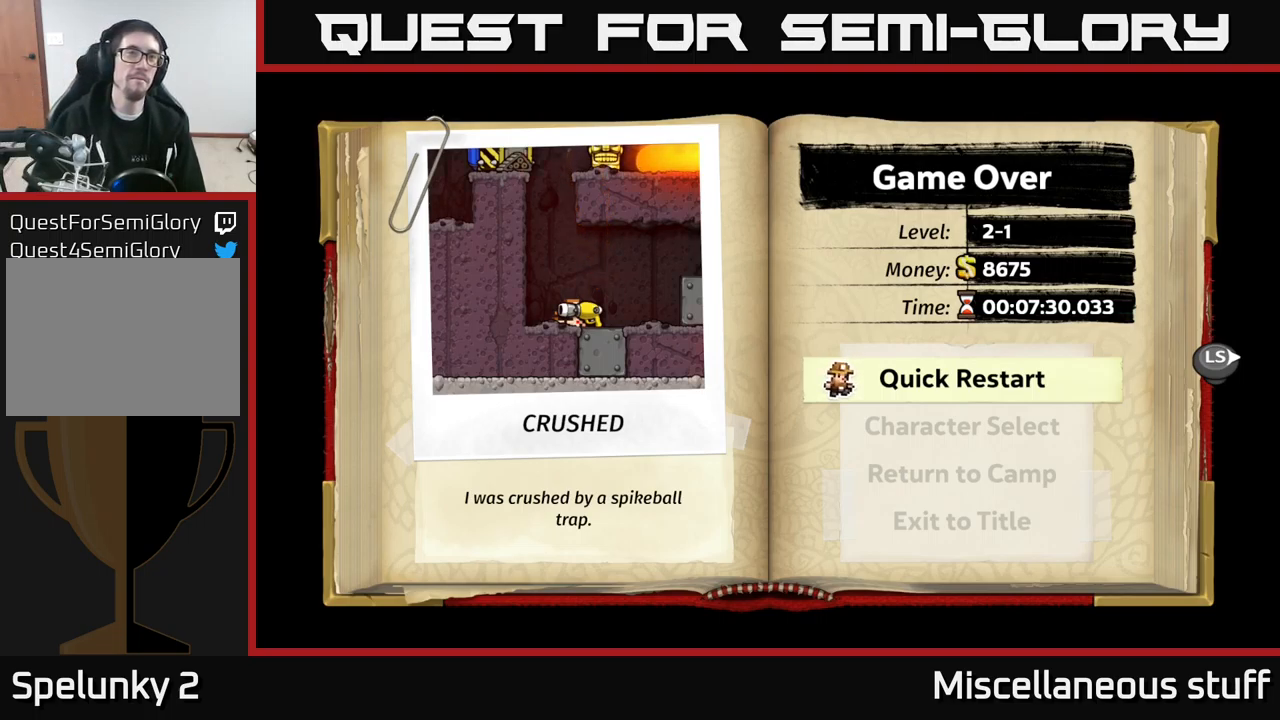
Gameplay with a controller (Xbox layout); each line is a JSON object with the inputs held at the frame after it. "events" lists button and stick changes between this image and that frame as [ms after this image, input, new state], when the widget could be followed in between. Not read: right_stick.
{"buttons": [], "left_stick": "center", "events": [[367, "A", "down"], [500, "A", "up"]]}
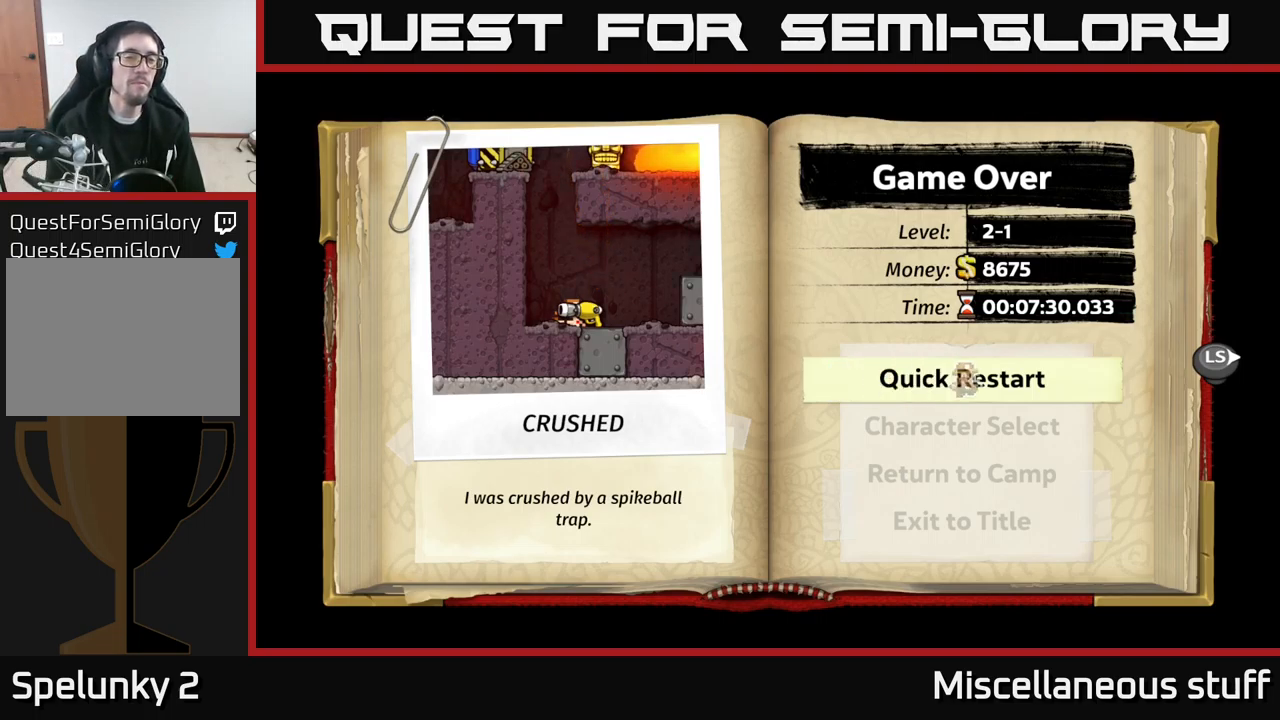
{"buttons": [], "left_stick": "center", "events": []}
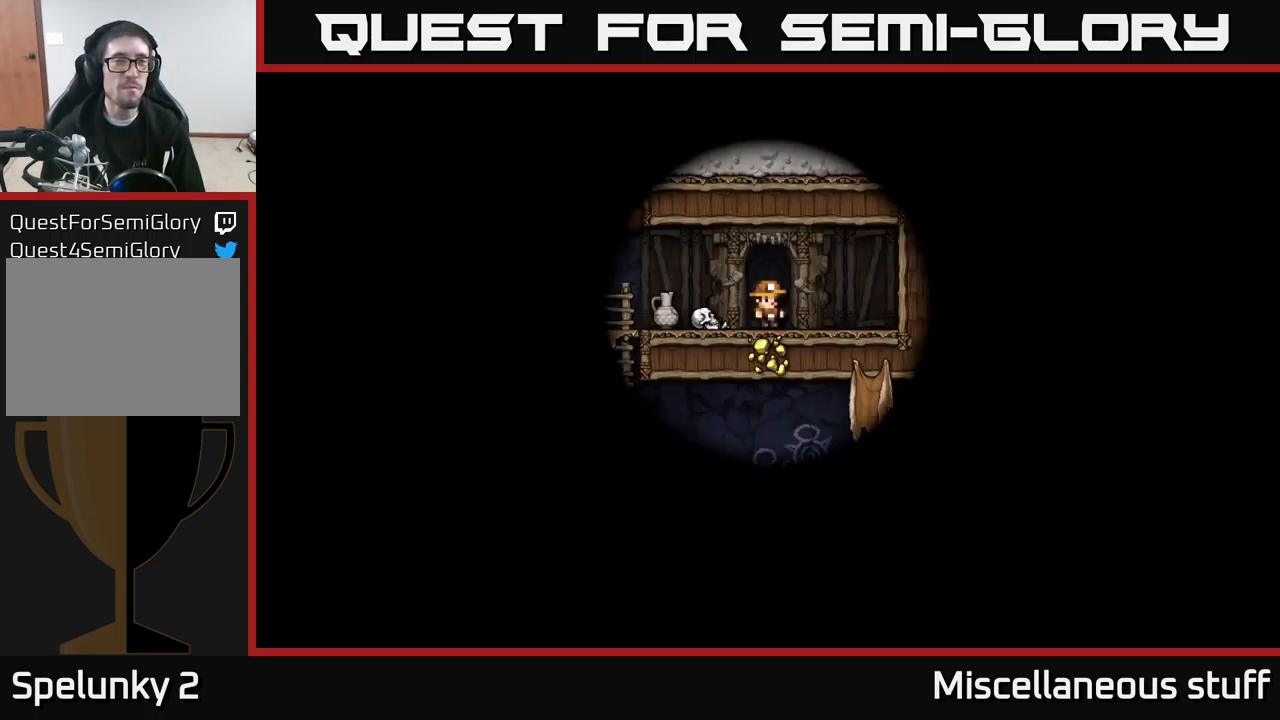
{"buttons": [], "left_stick": "center", "events": []}
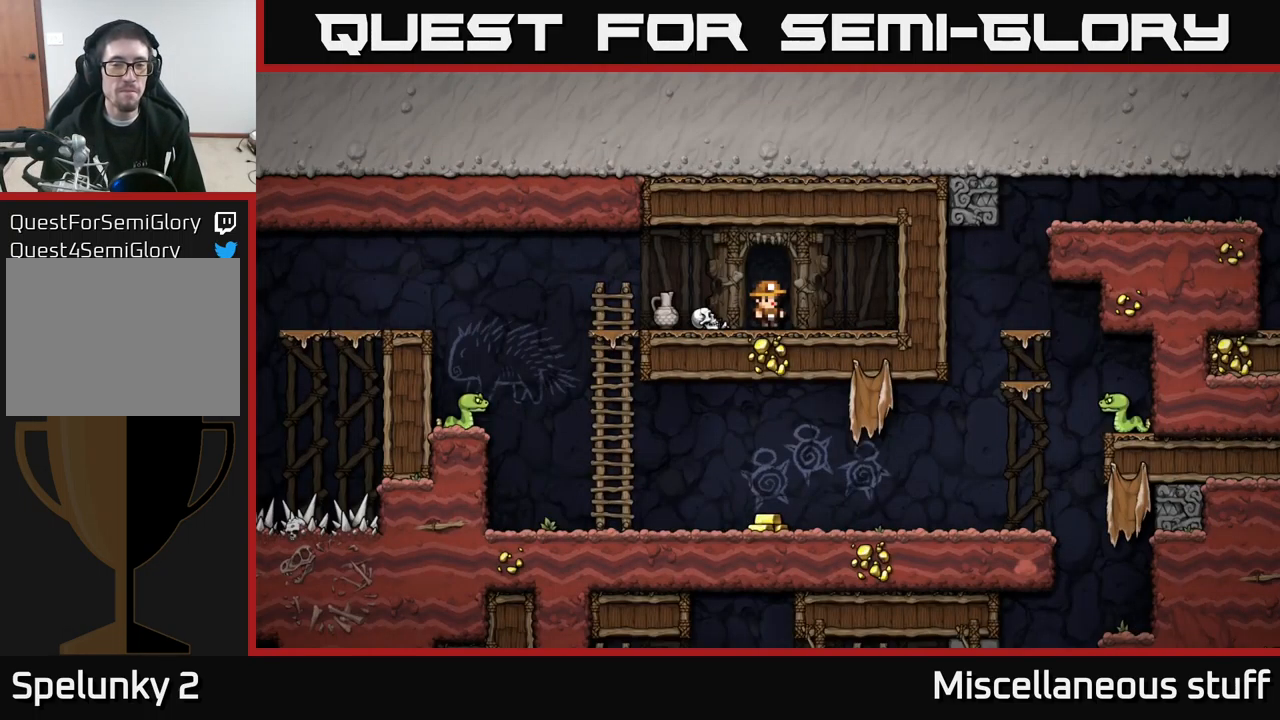
{"buttons": ["DPAD_LEFT"], "left_stick": "center", "events": [[367, "DPAD_LEFT", "down"]]}
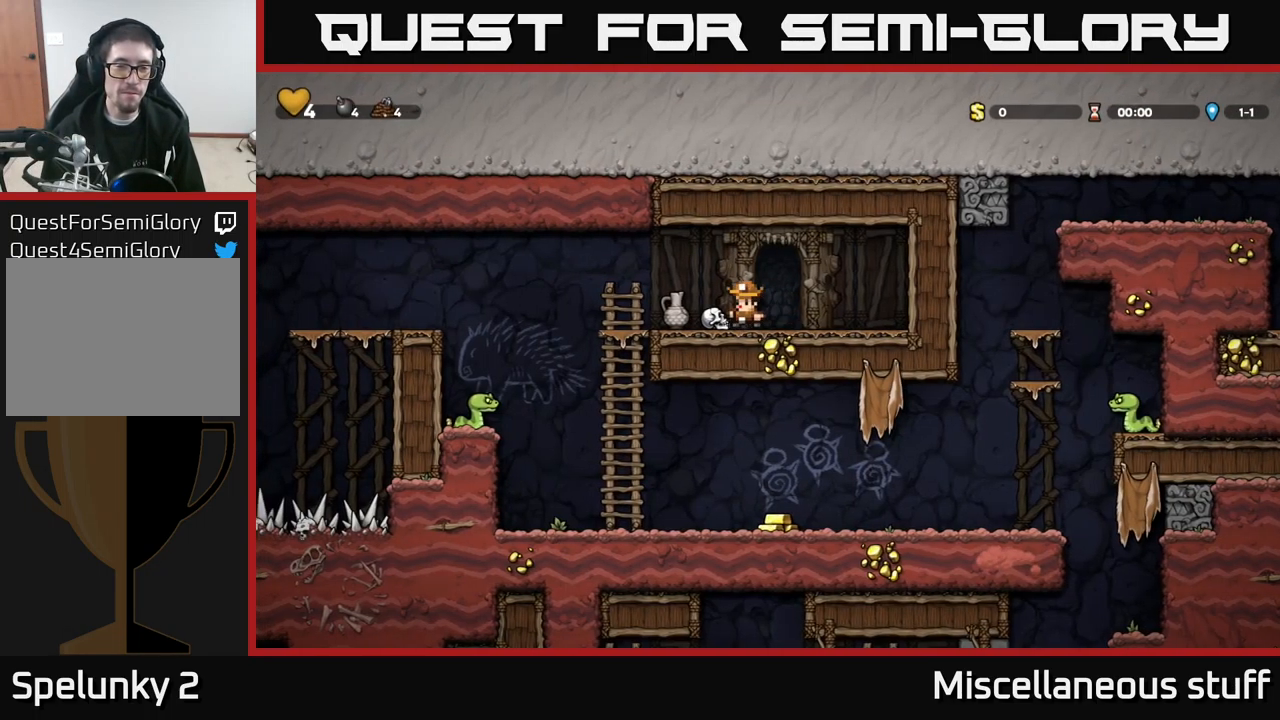
{"buttons": [], "left_stick": "center", "events": [[33, "DPAD_LEFT", "up"], [117, "DPAD_DOWN", "down"], [283, "X", "down"], [317, "DPAD_DOWN", "up"], [383, "X", "up"]]}
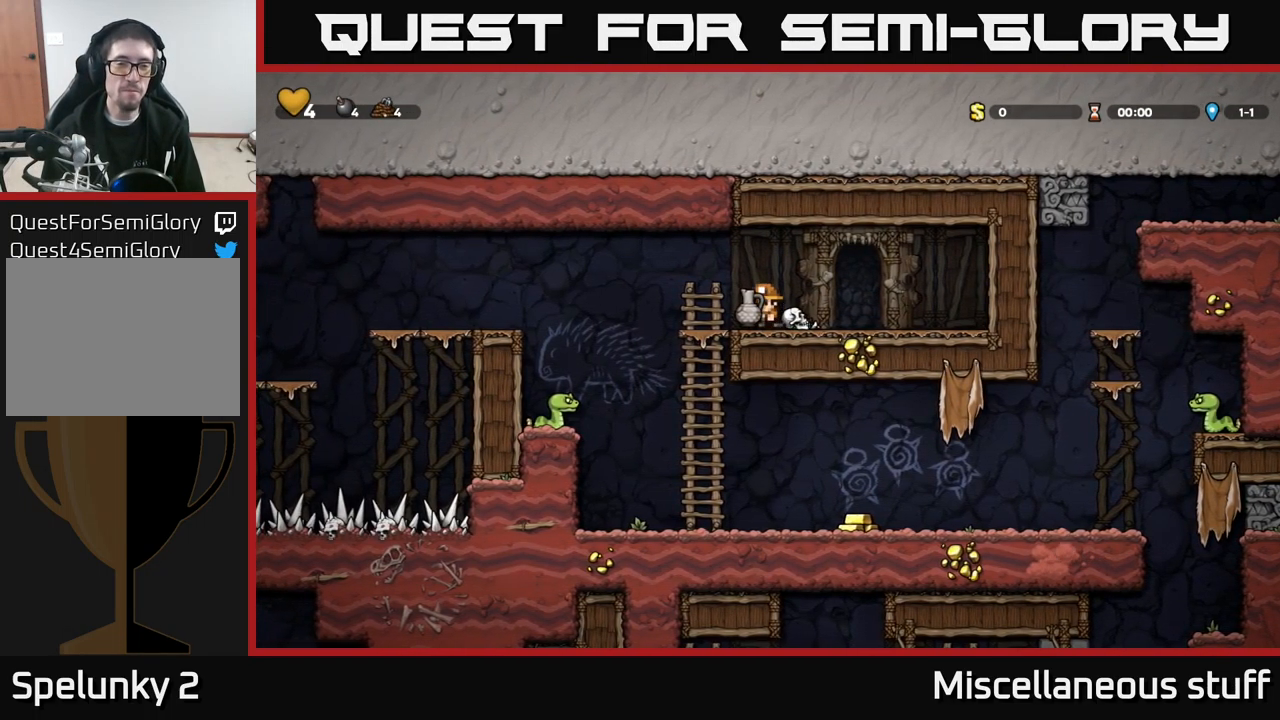
{"buttons": ["DPAD_LEFT"], "left_stick": "center", "events": [[67, "DPAD_LEFT", "down"], [183, "A", "down"], [267, "A", "up"]]}
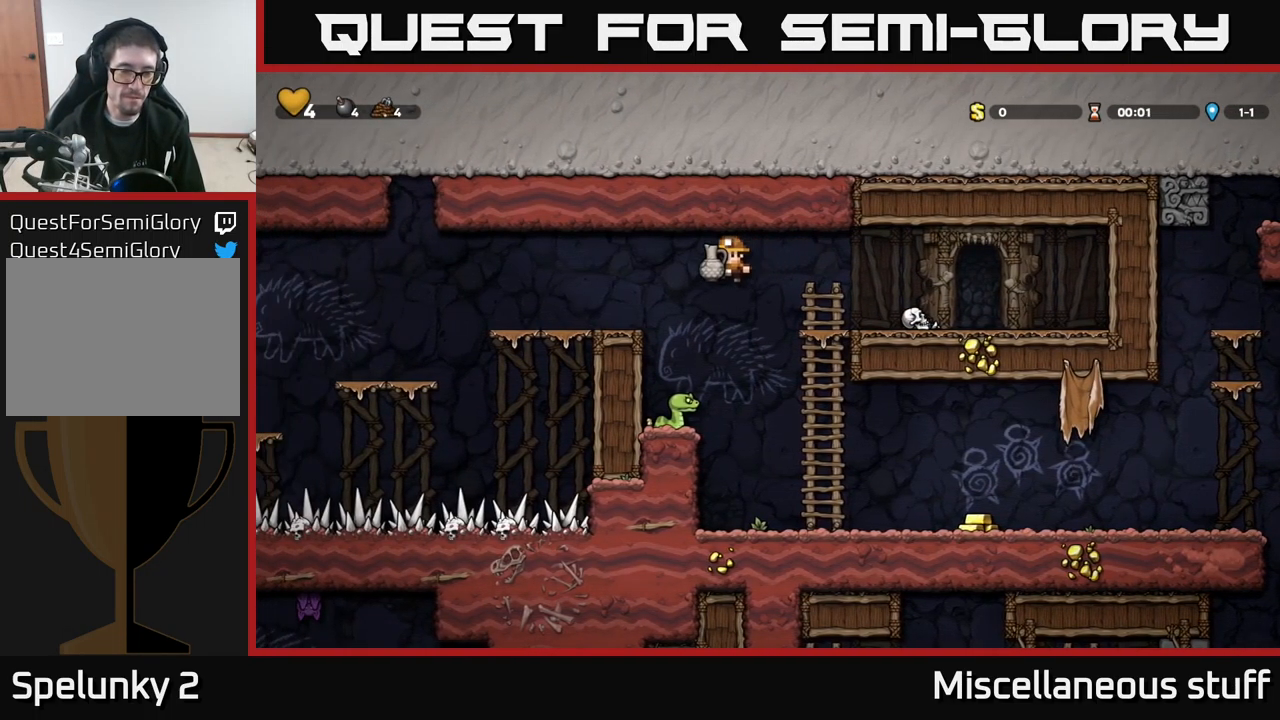
{"buttons": ["DPAD_RIGHT"], "left_stick": "center", "events": [[33, "DPAD_LEFT", "up"], [150, "A", "down"], [300, "A", "up"], [434, "DPAD_RIGHT", "down"]]}
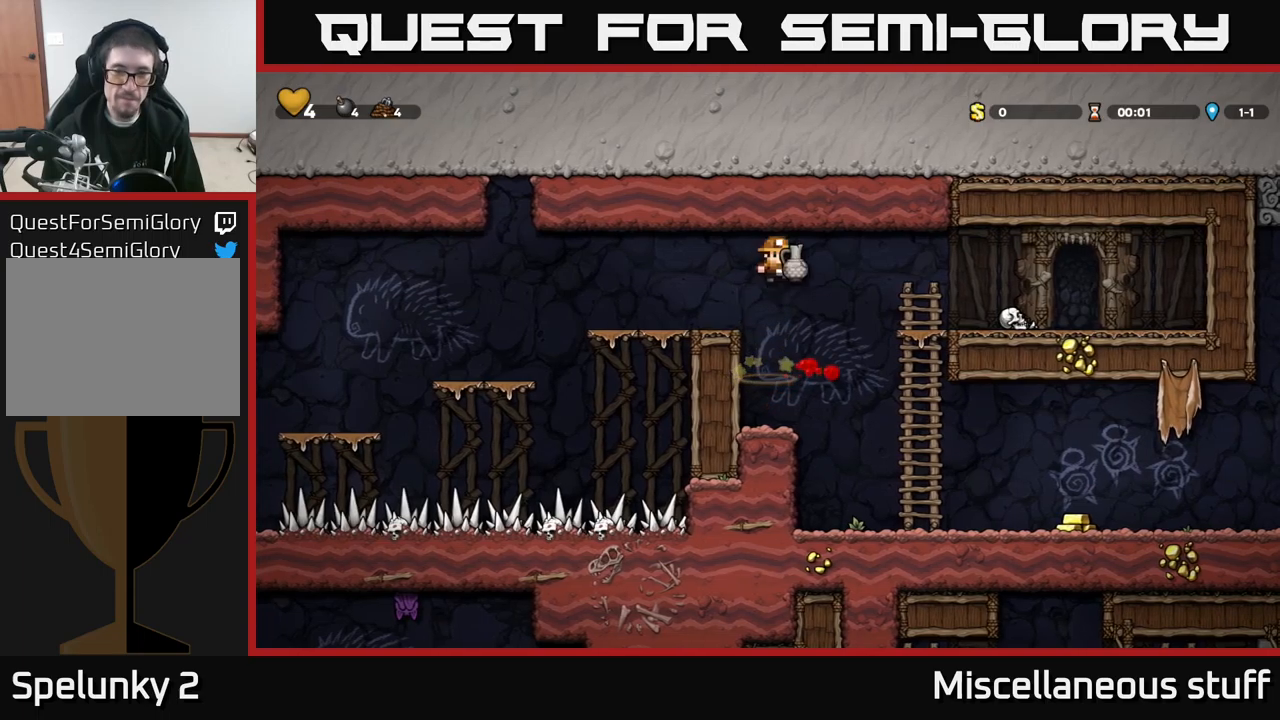
{"buttons": ["DPAD_RIGHT"], "left_stick": "center", "events": [[67, "DPAD_RIGHT", "up"], [350, "DPAD_RIGHT", "down"]]}
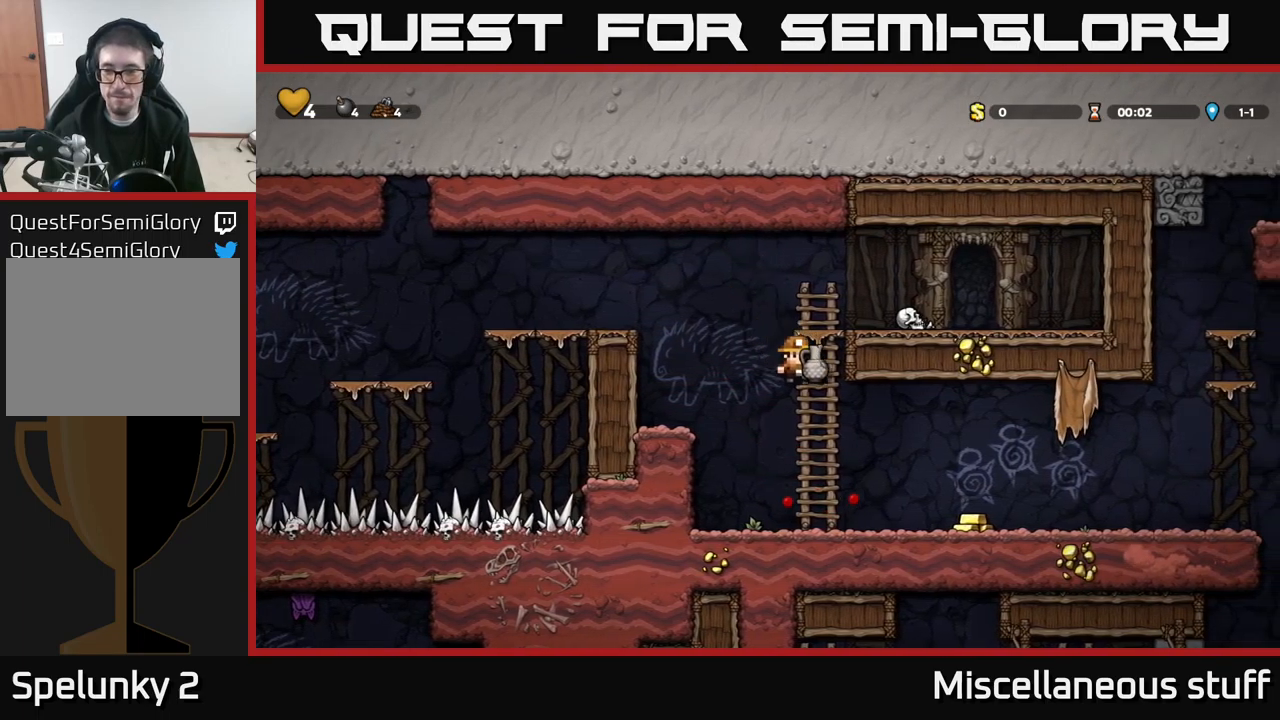
{"buttons": ["DPAD_RIGHT"], "left_stick": "center", "events": [[384, "A", "down"], [484, "A", "up"]]}
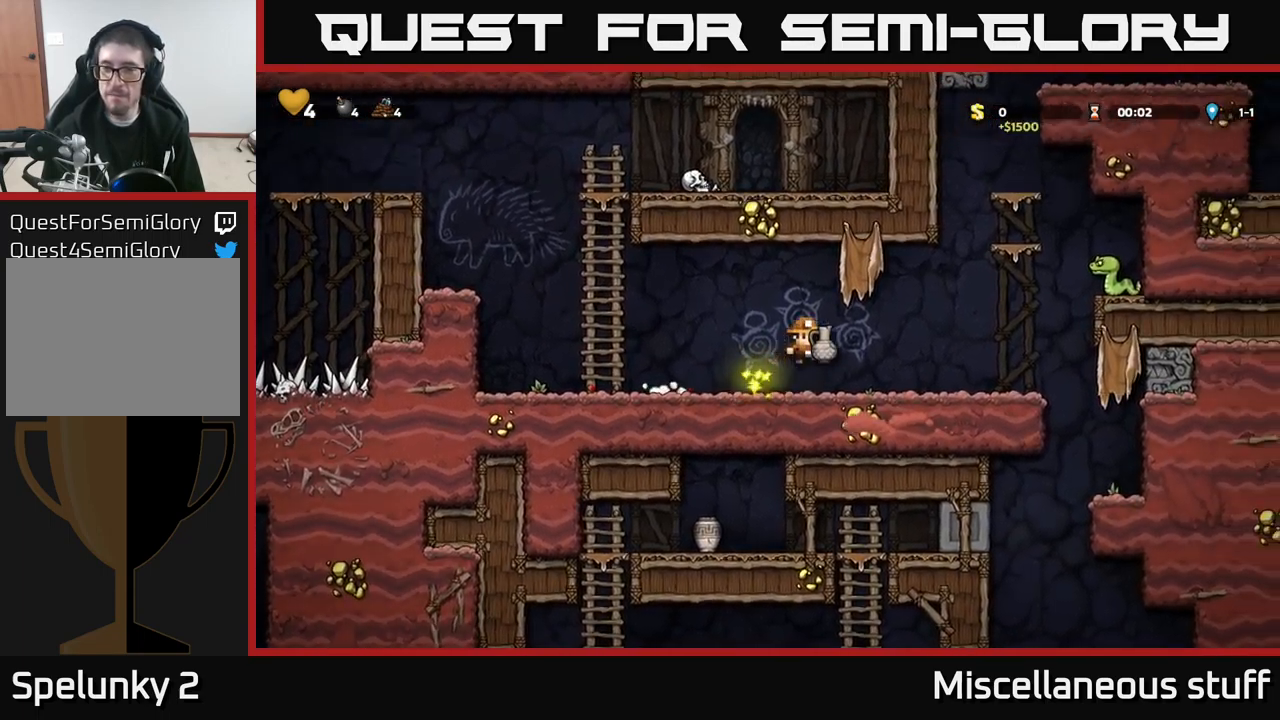
{"buttons": ["DPAD_LEFT"], "left_stick": "center", "events": [[84, "X", "down"], [134, "DPAD_RIGHT", "up"], [134, "X", "up"], [467, "DPAD_LEFT", "down"]]}
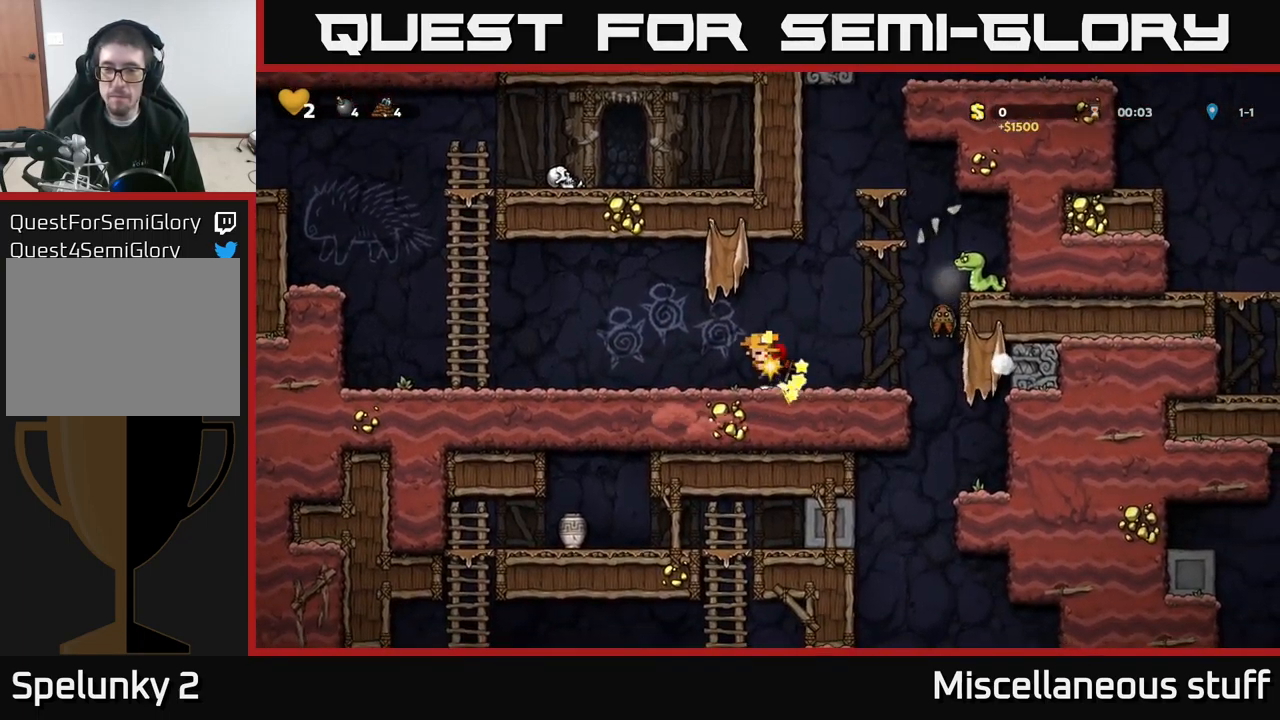
{"buttons": [], "left_stick": "center", "events": [[67, "DPAD_LEFT", "up"]]}
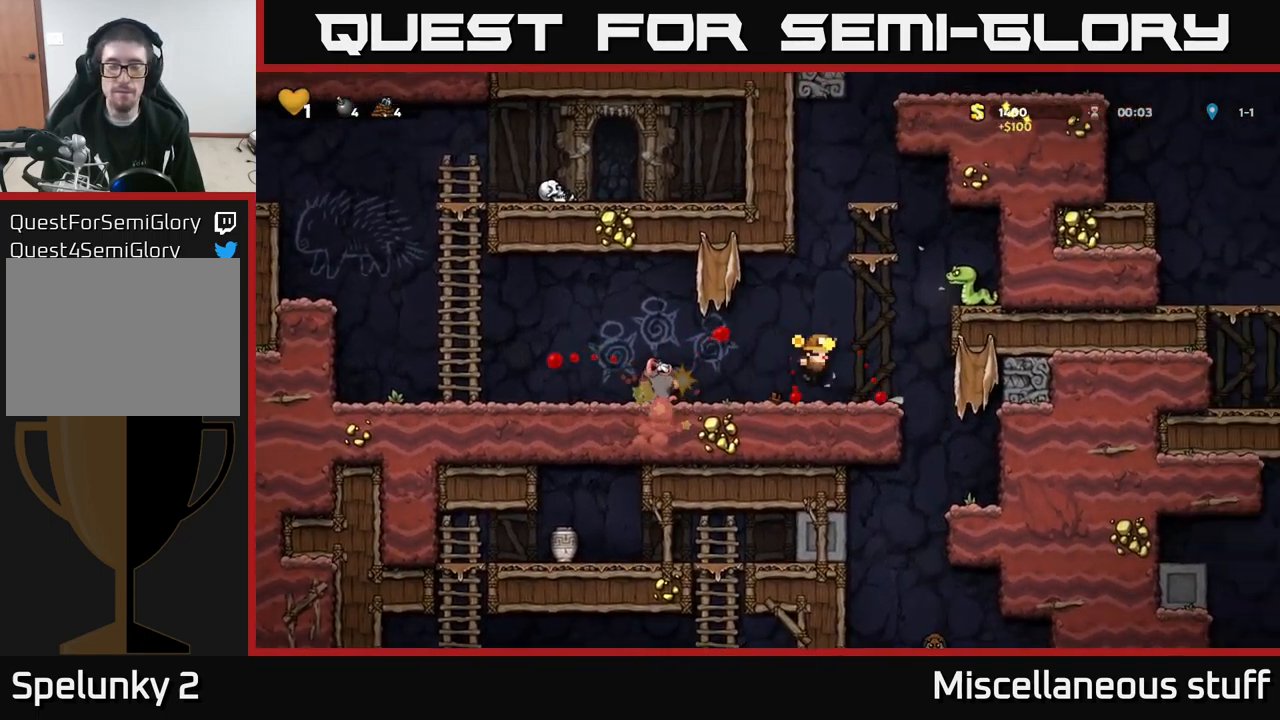
{"buttons": [], "left_stick": "center", "events": []}
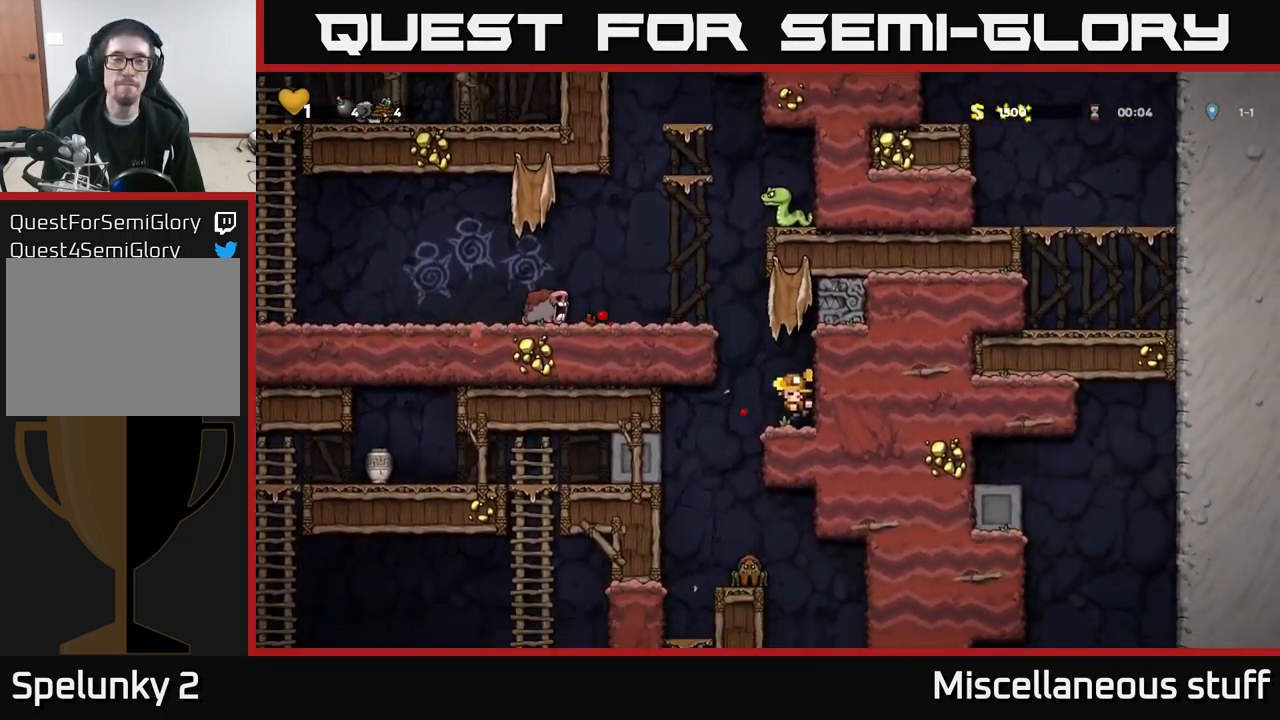
{"buttons": [], "left_stick": "center", "events": []}
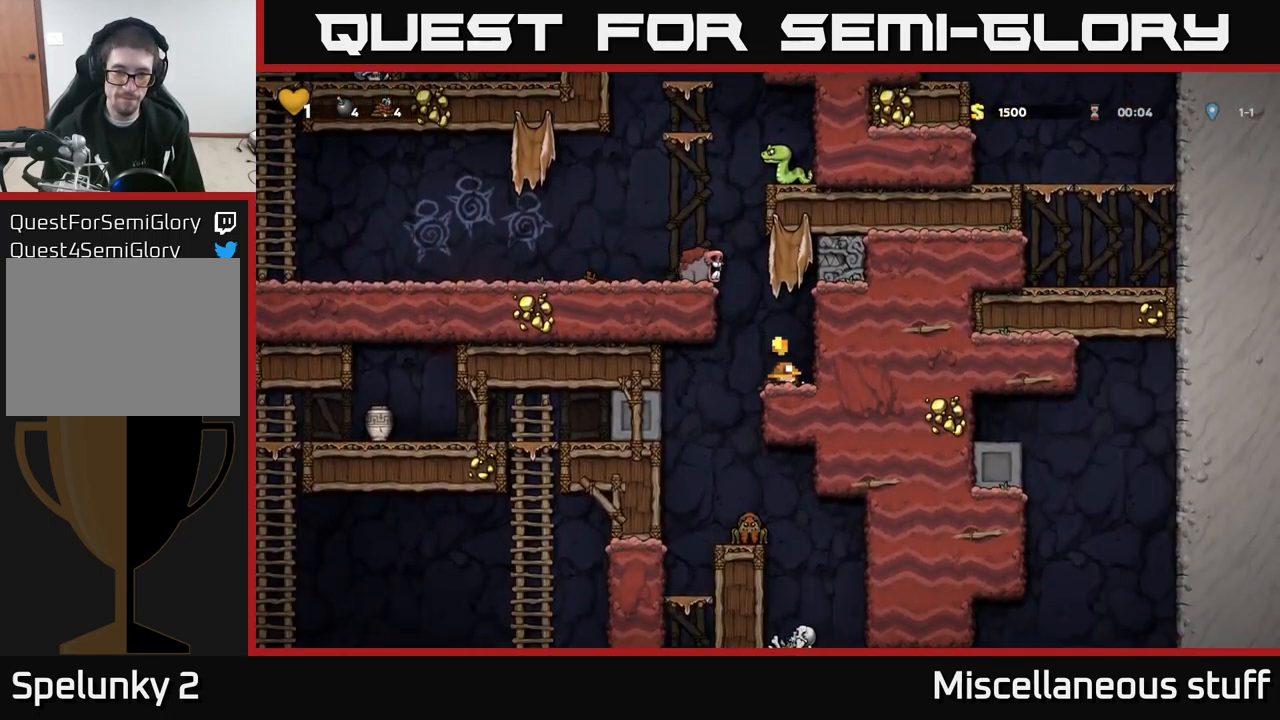
{"buttons": [], "left_stick": "center", "events": []}
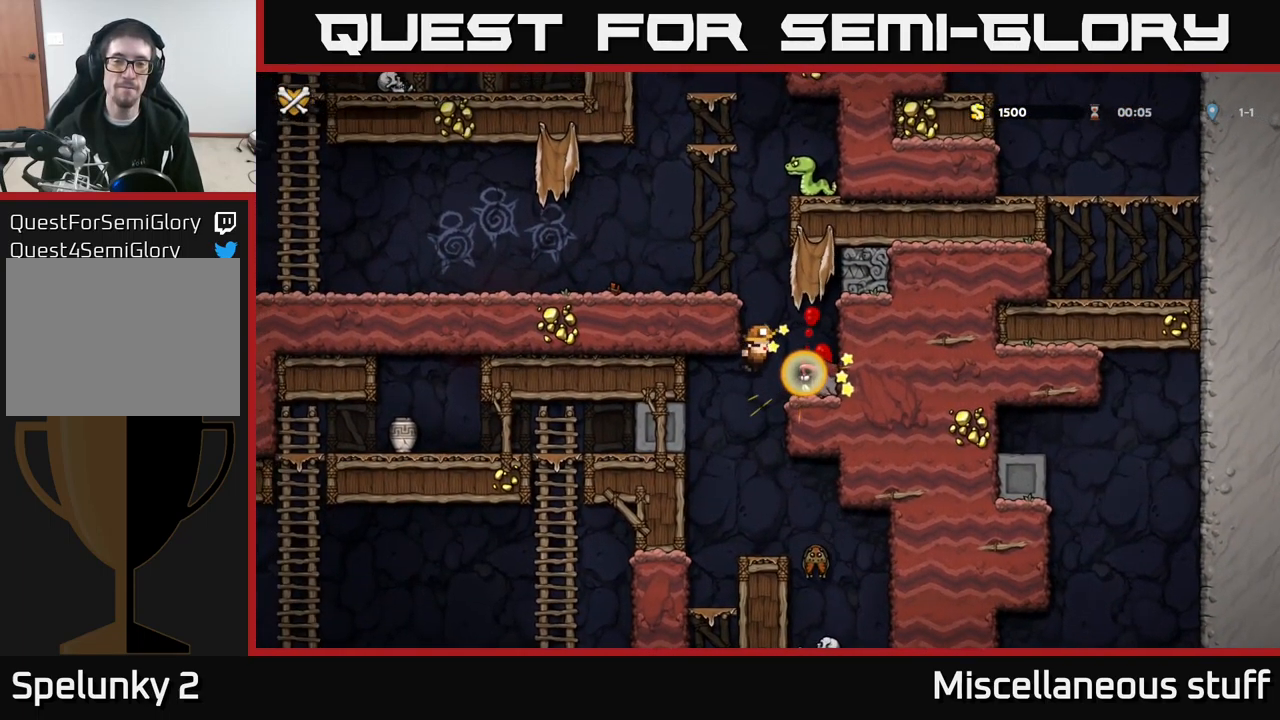
{"buttons": [], "left_stick": "center", "events": []}
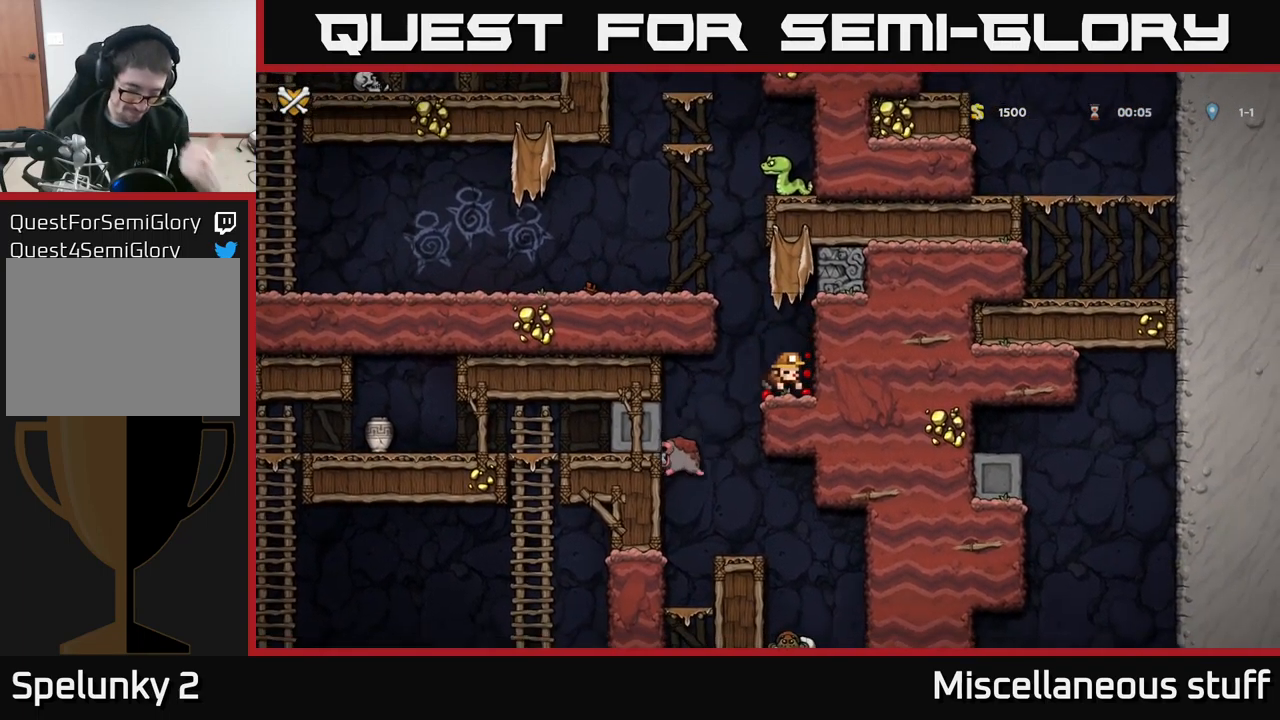
{"buttons": ["A"], "left_stick": "center", "events": [[500, "A", "down"]]}
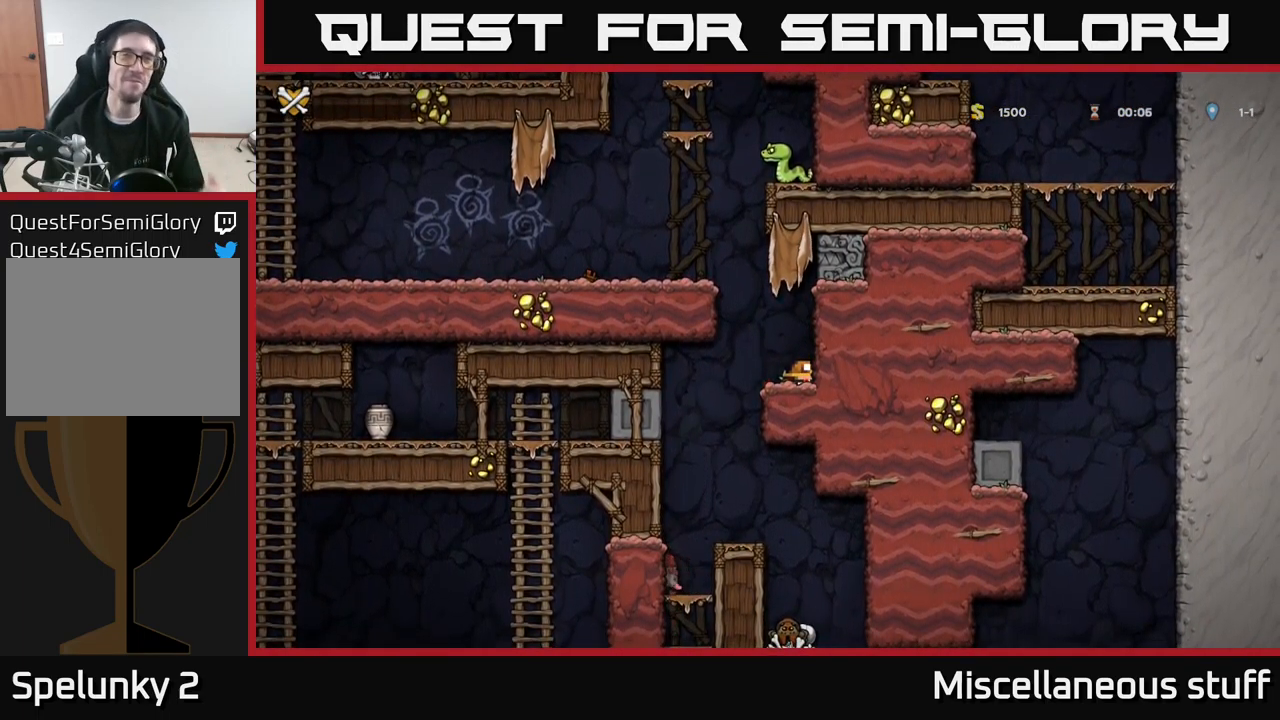
{"buttons": [], "left_stick": "center", "events": [[184, "A", "up"], [317, "A", "down"], [401, "A", "up"]]}
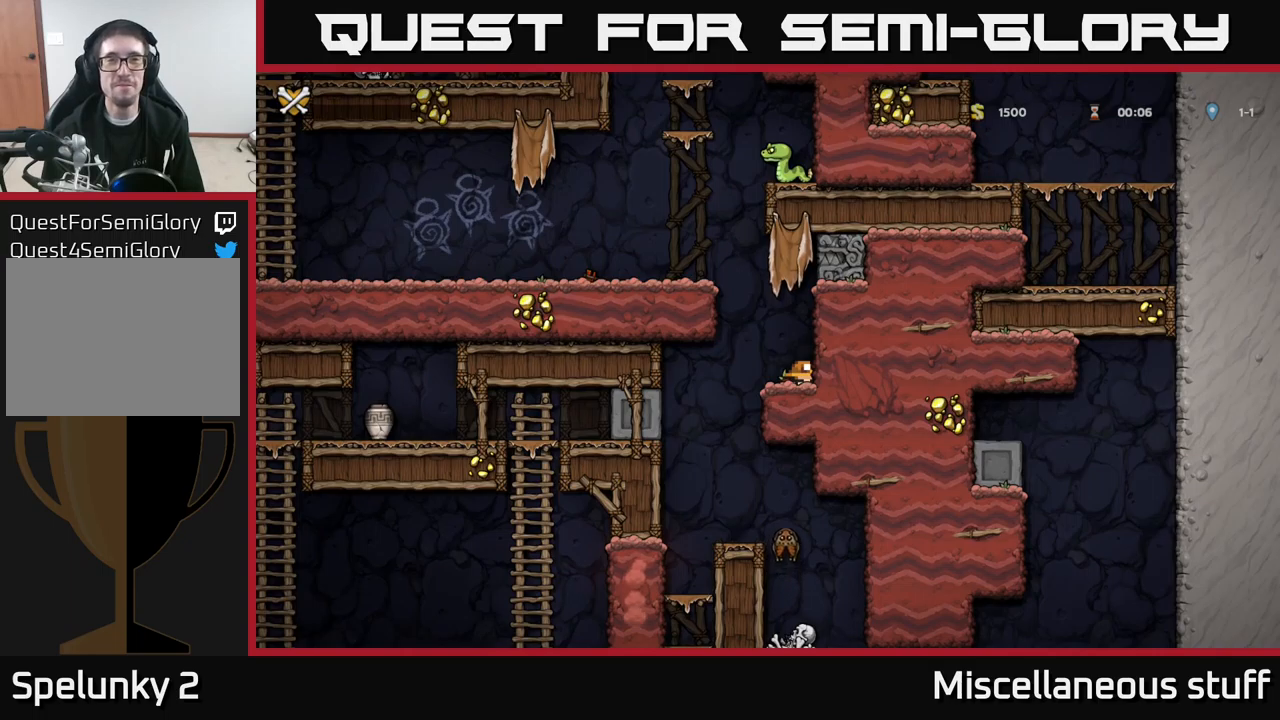
{"buttons": [], "left_stick": "center", "events": []}
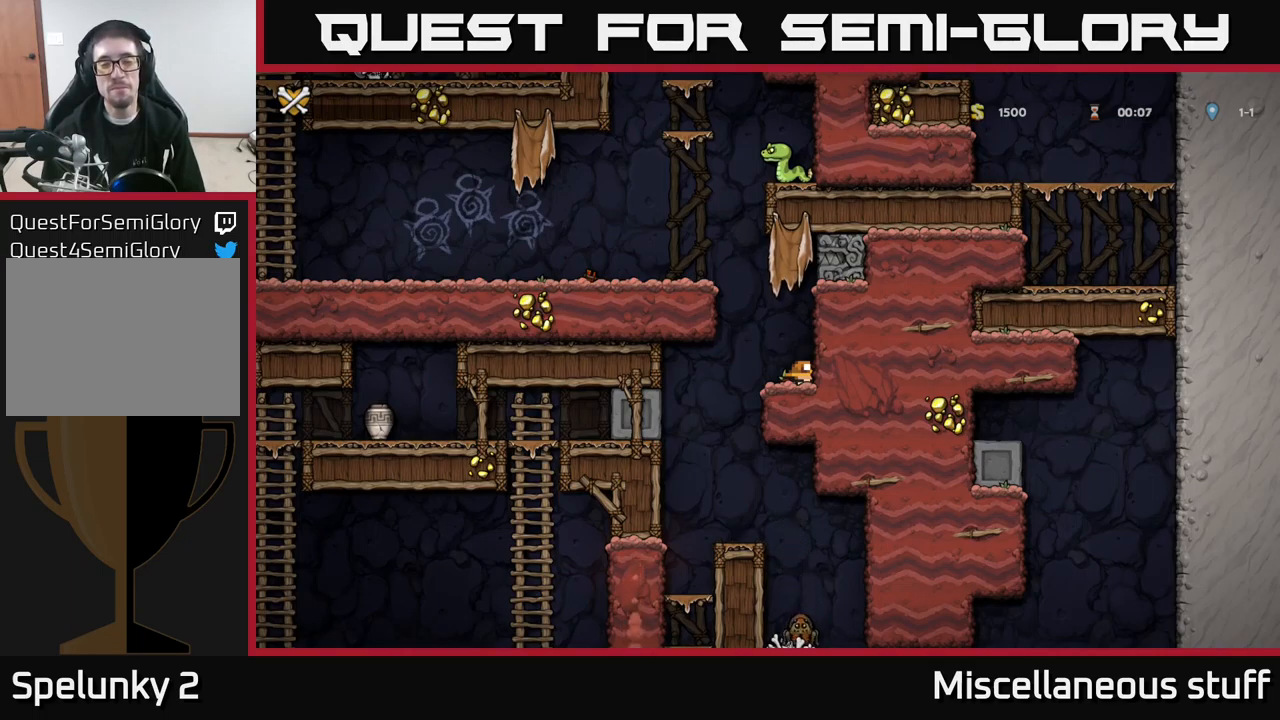
{"buttons": [], "left_stick": "center", "events": []}
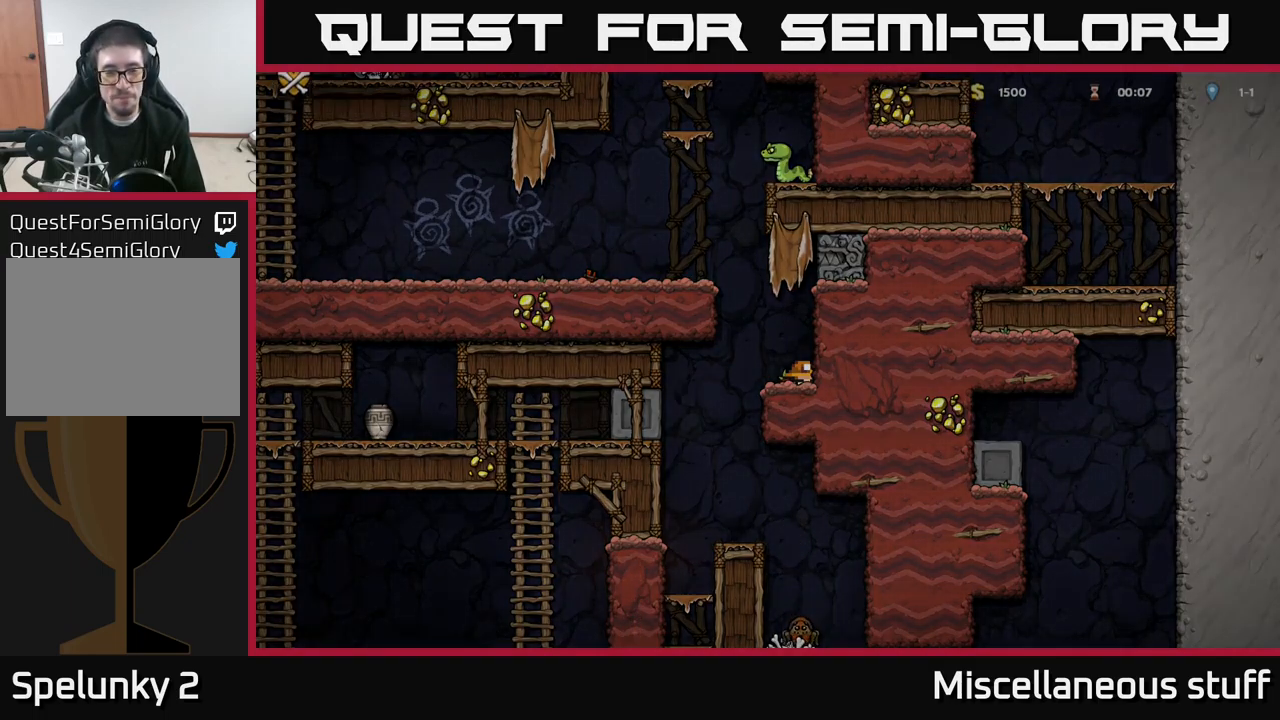
{"buttons": [], "left_stick": "center", "events": []}
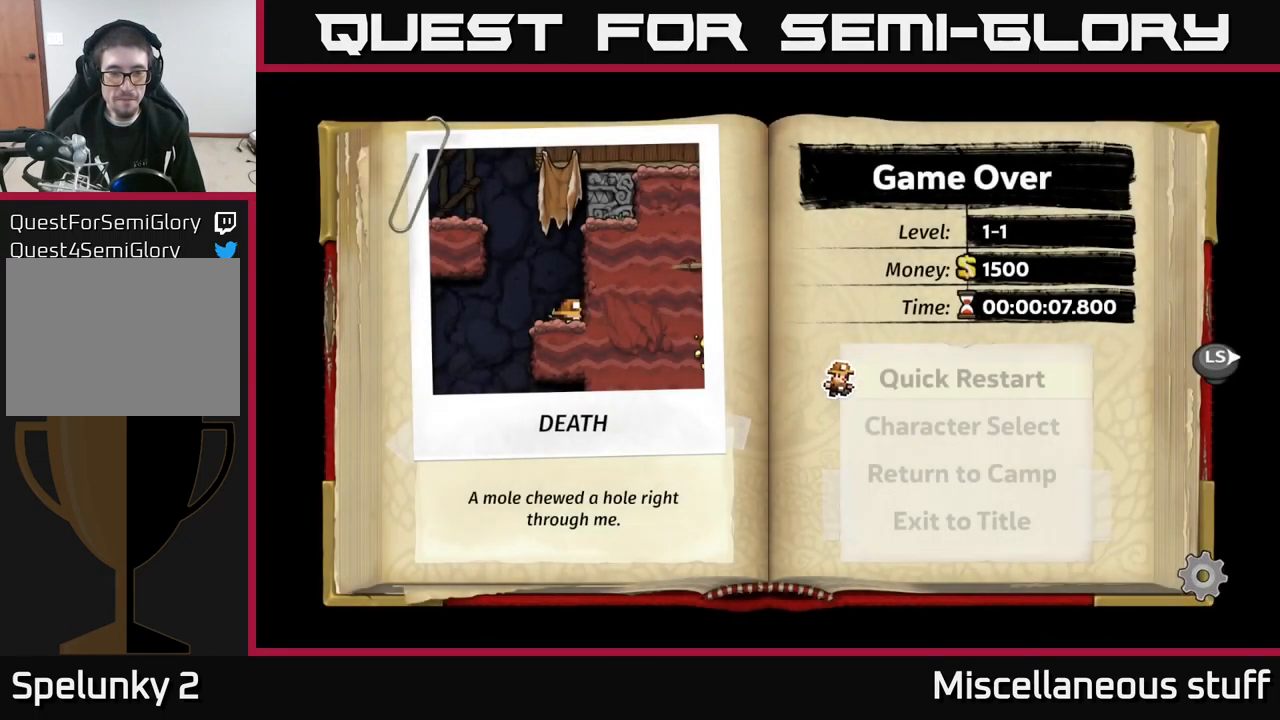
{"buttons": [], "left_stick": "center", "events": []}
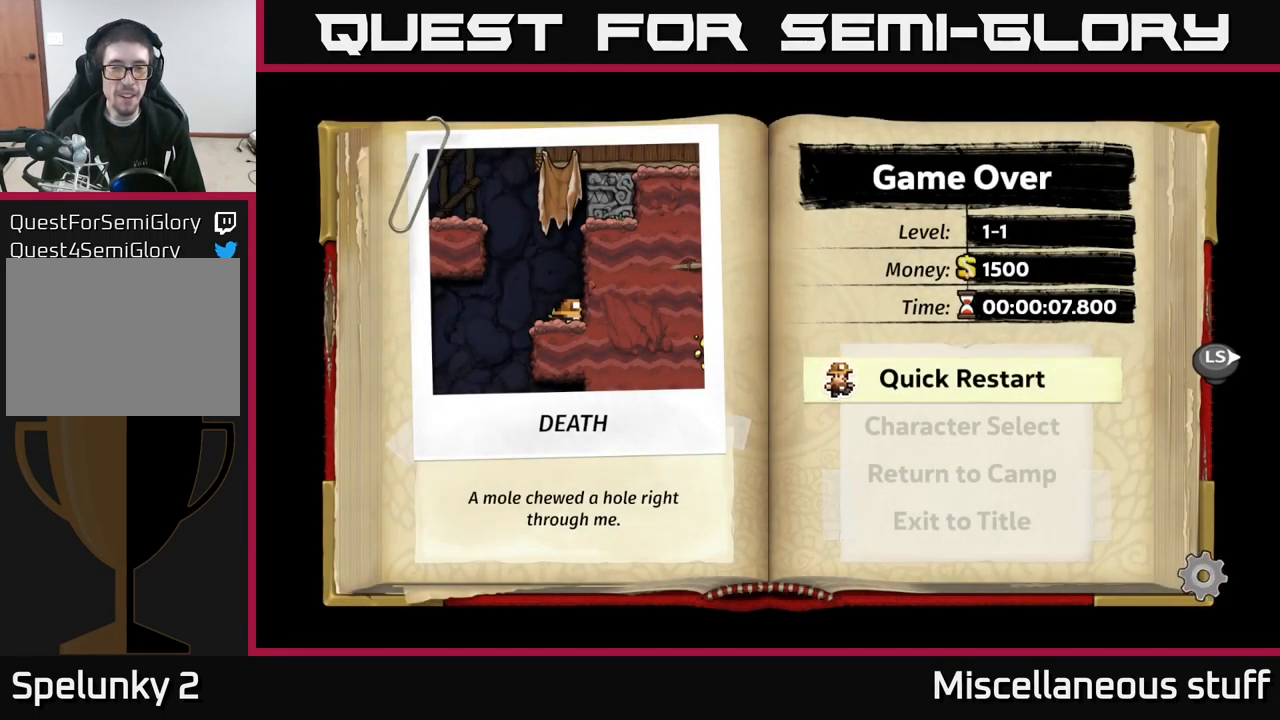
{"buttons": [], "left_stick": "center", "events": [[250, "A", "down"], [333, "A", "up"]]}
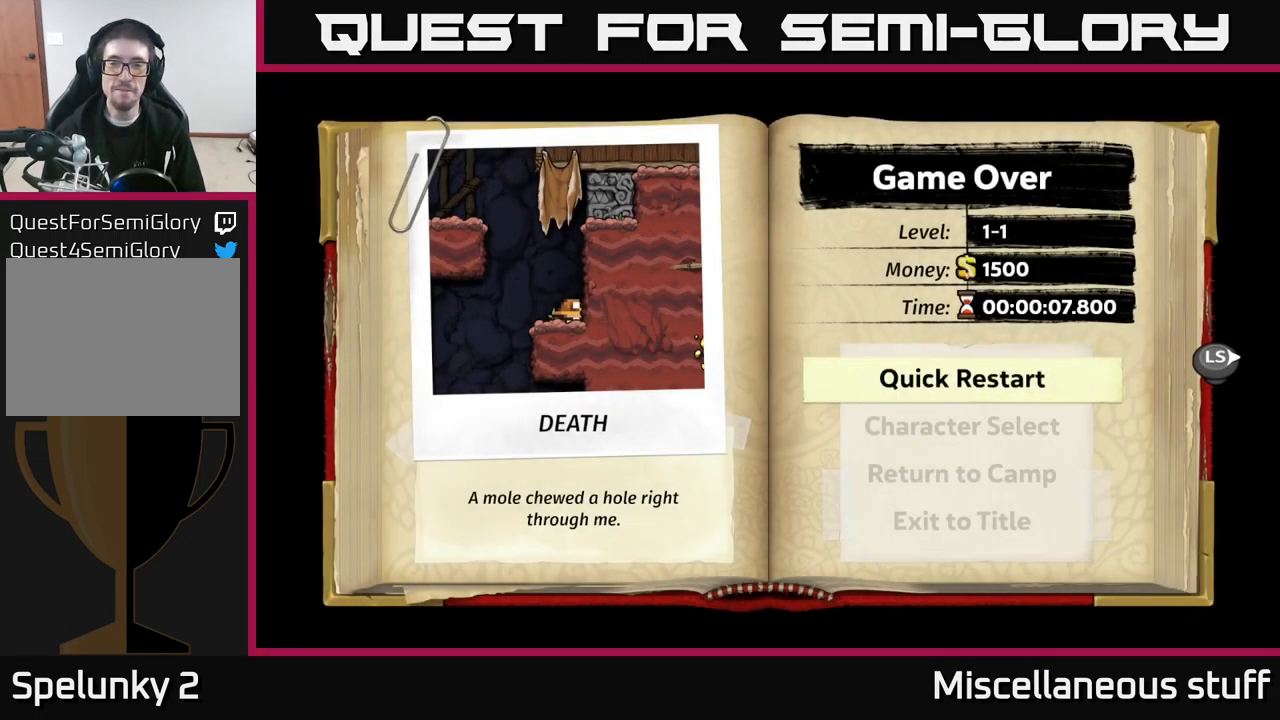
{"buttons": [], "left_stick": "center", "events": []}
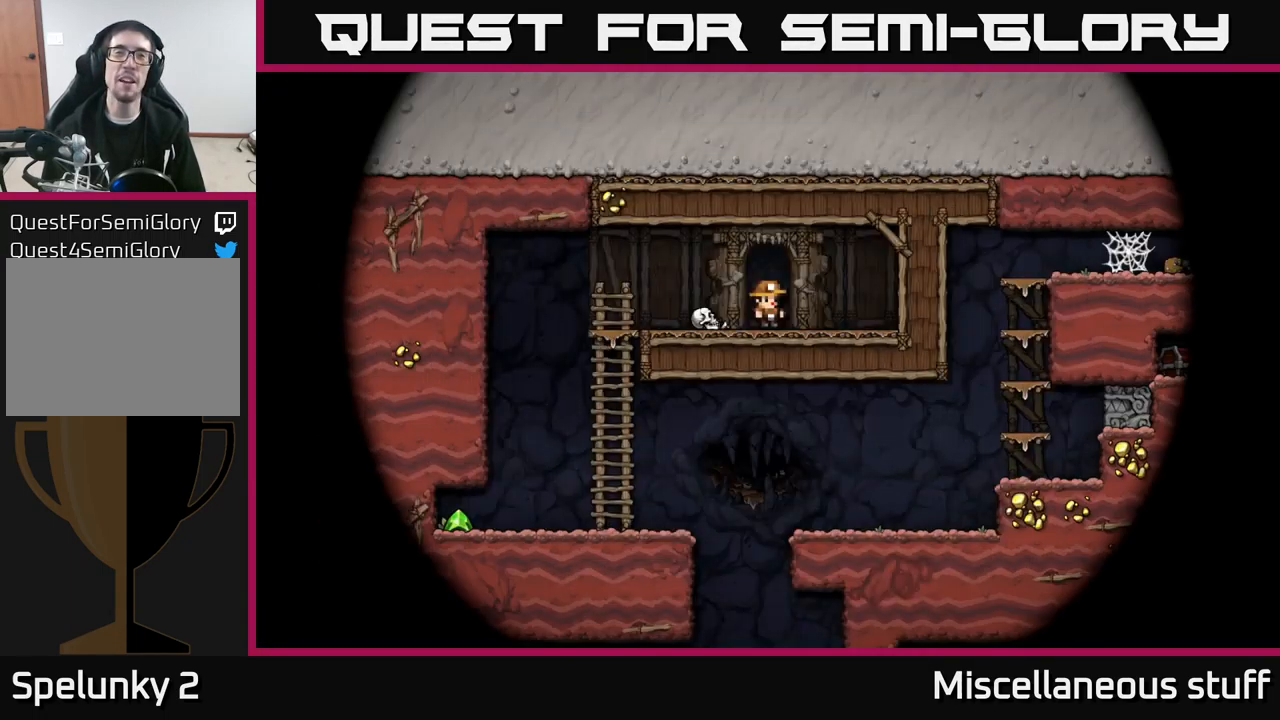
{"buttons": [], "left_stick": "center", "events": []}
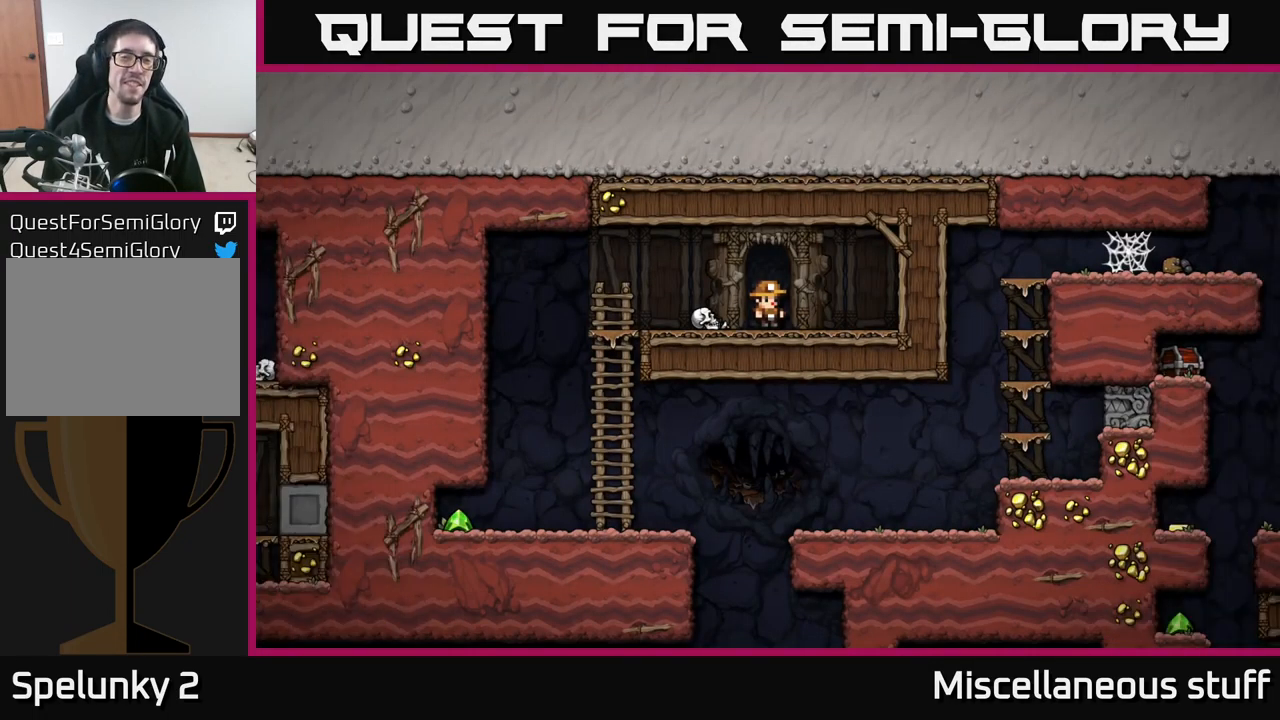
{"buttons": [], "left_stick": "center", "events": [[367, "DPAD_LEFT", "down"], [500, "DPAD_LEFT", "up"]]}
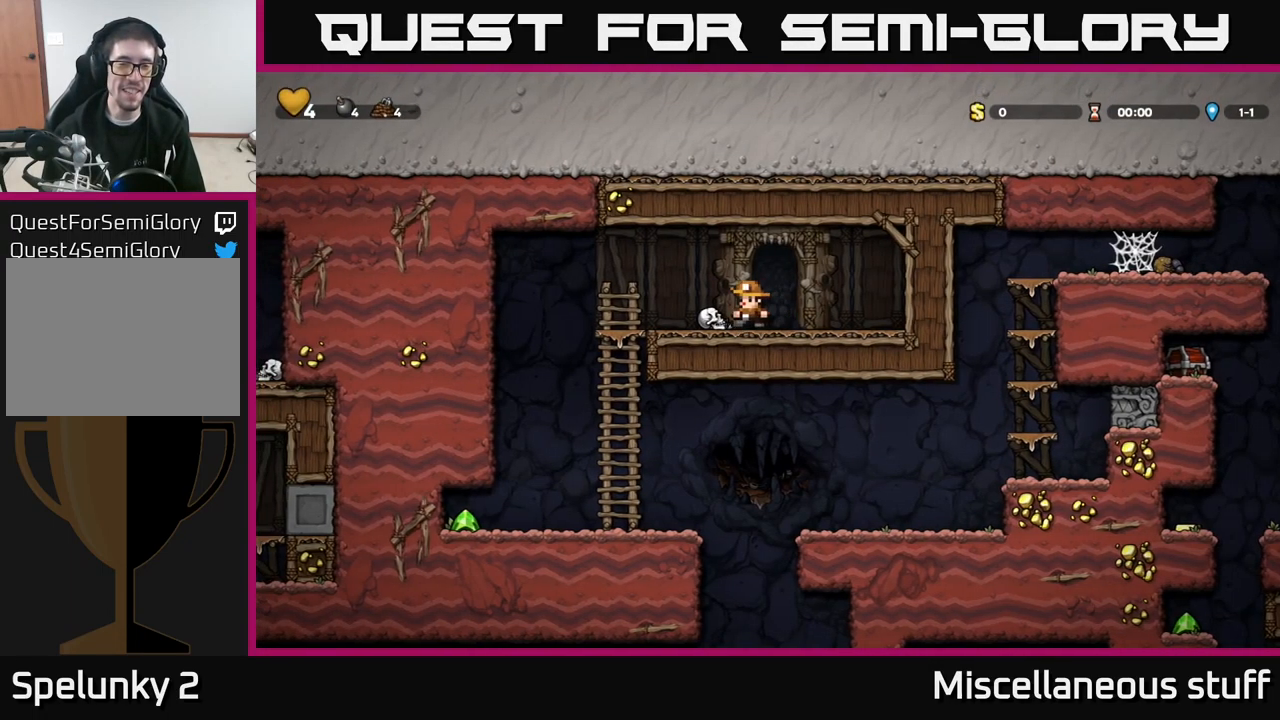
{"buttons": ["DPAD_LEFT"], "left_stick": "center", "events": [[17, "DPAD_DOWN", "down"], [83, "X", "down"], [183, "X", "up"], [250, "DPAD_LEFT", "down"], [267, "DPAD_DOWN", "up"]]}
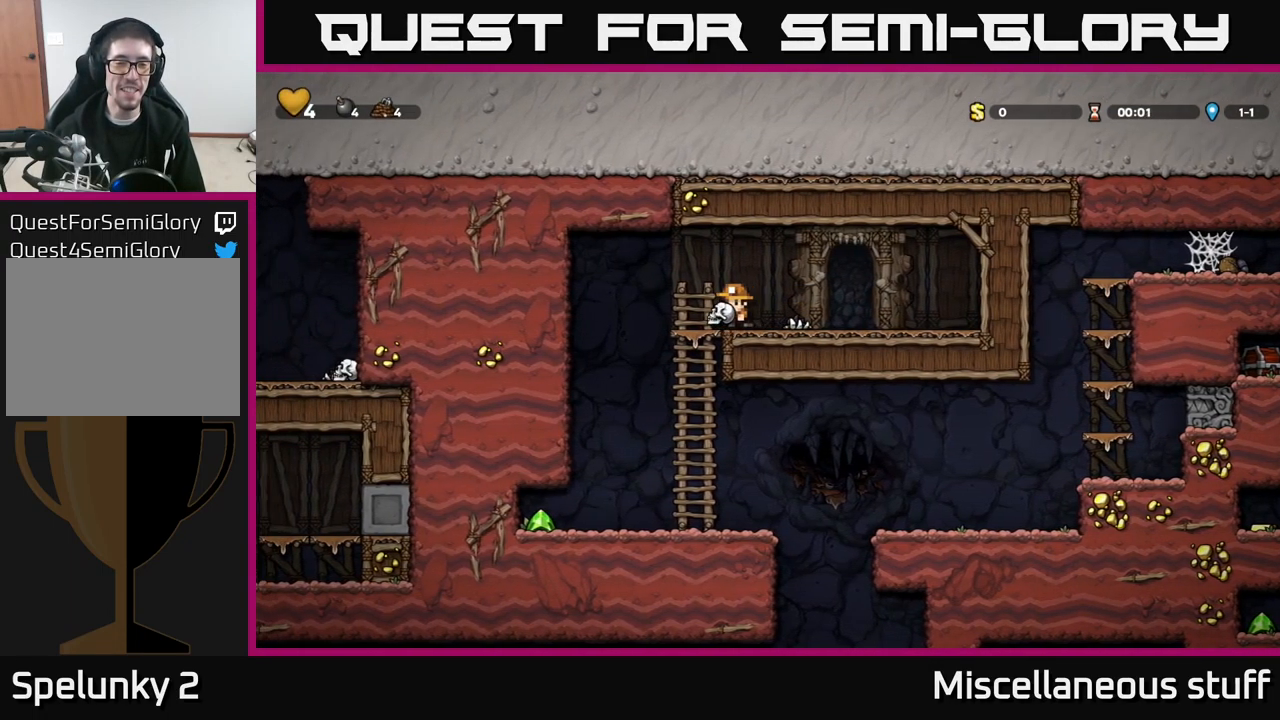
{"buttons": [], "left_stick": "center", "events": [[217, "DPAD_LEFT", "up"]]}
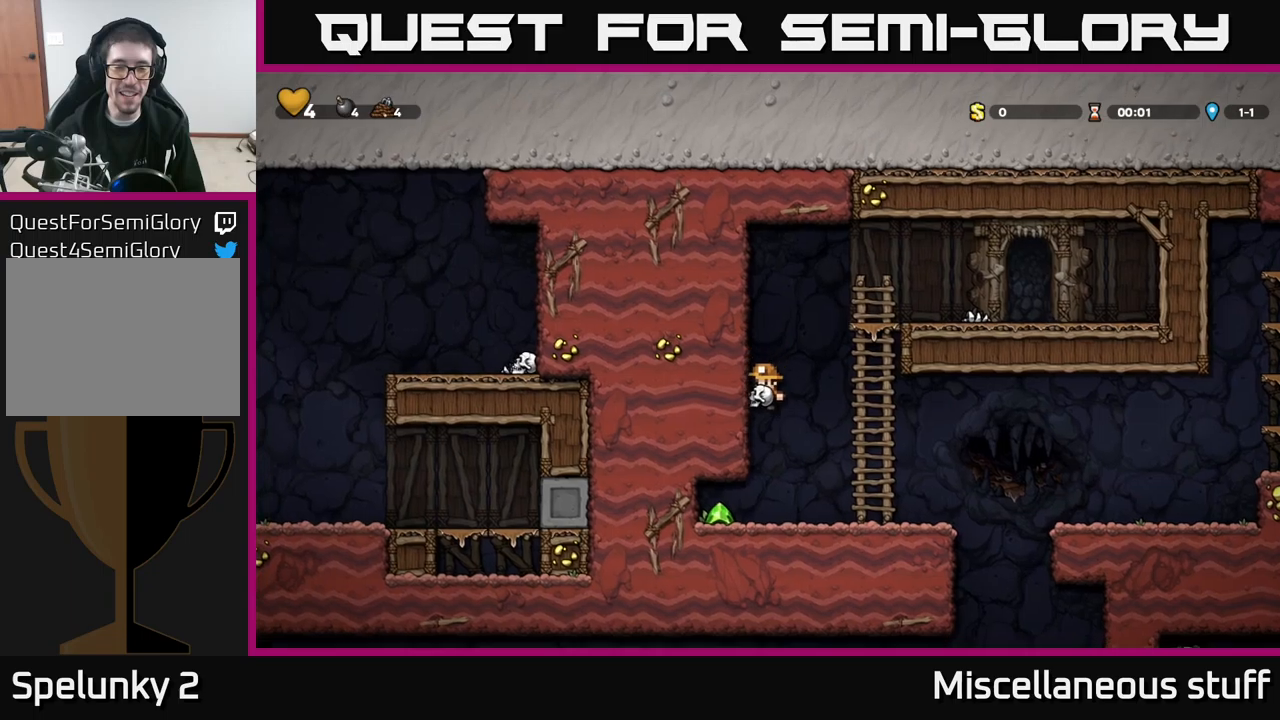
{"buttons": ["DPAD_RIGHT"], "left_stick": "center", "events": [[17, "DPAD_LEFT", "down"], [267, "DPAD_LEFT", "up"], [333, "DPAD_RIGHT", "down"]]}
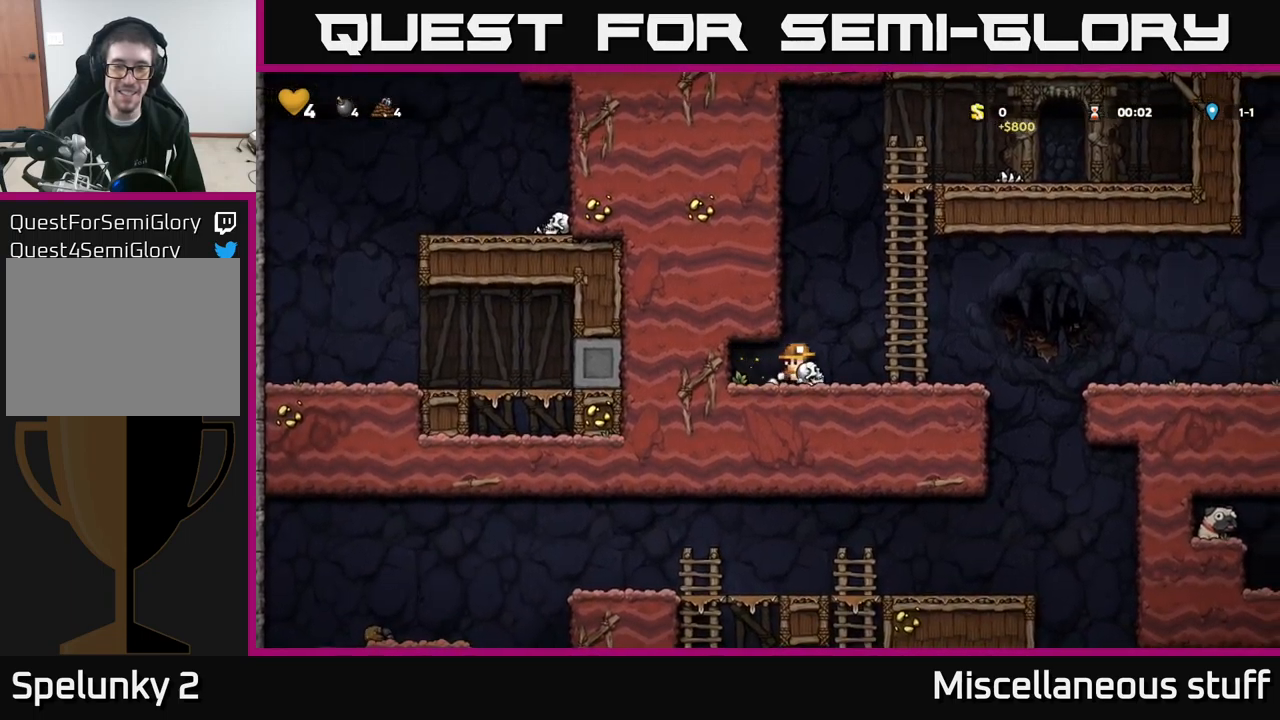
{"buttons": ["DPAD_LEFT"], "left_stick": "center", "events": [[50, "A", "down"], [217, "X", "down"], [267, "A", "up"], [283, "X", "up"], [317, "DPAD_RIGHT", "up"], [367, "DPAD_LEFT", "down"]]}